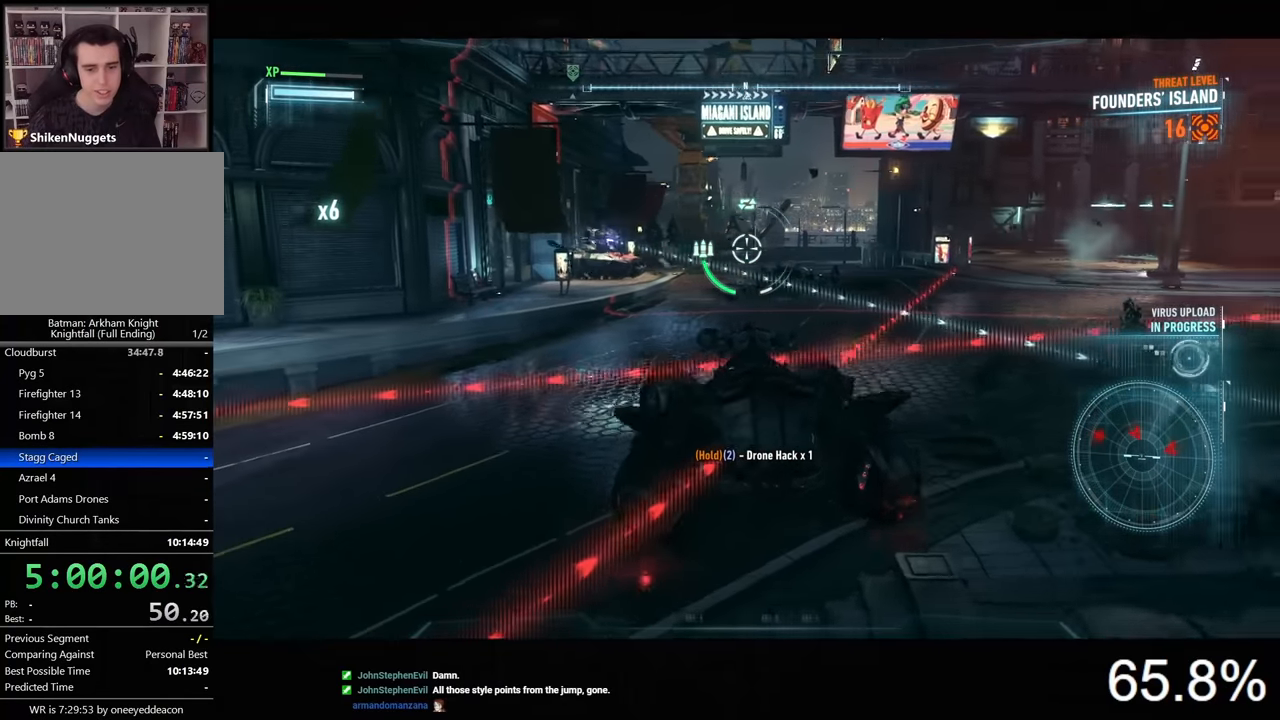
Gameplay with keyboard and mouse; each line is a JSON object with the keys and mouse buttons held at the frame after it. "events" lists presses ("down") and releases ("up") of "1", "2", "3", "4", "5", "a", "alt", "c", "caps_lock", "ctrl", "d", "e", "f", "g", "q", "r", "s", "shift", "space", "t", "tab", "v", "w", "x", "z", "mouse_left", "mouse_wheel" and "mouse_right" between this image and that frame as [ms after this image, input, new state], when the widget could be followed in between. "mouse_left", "mouse_wheel", "mouse_right" = the "left", "wheel", "right" buttons of the "mouse" list. No other keys are recorded. "wheel" means that the mouse wheel is clicked or scrolled. "mouse_move" is the direction in which the mouse moves at that frame (one of eight, or "still"), when it could be read.
{"keys": ["a", "s"], "mouse": ["wheel", "right"], "mouse_move": "still", "events": [[33, "a", "down"], [333, "w", "up"], [433, "mouse_wheel", "down"], [433, "s", "down"]]}
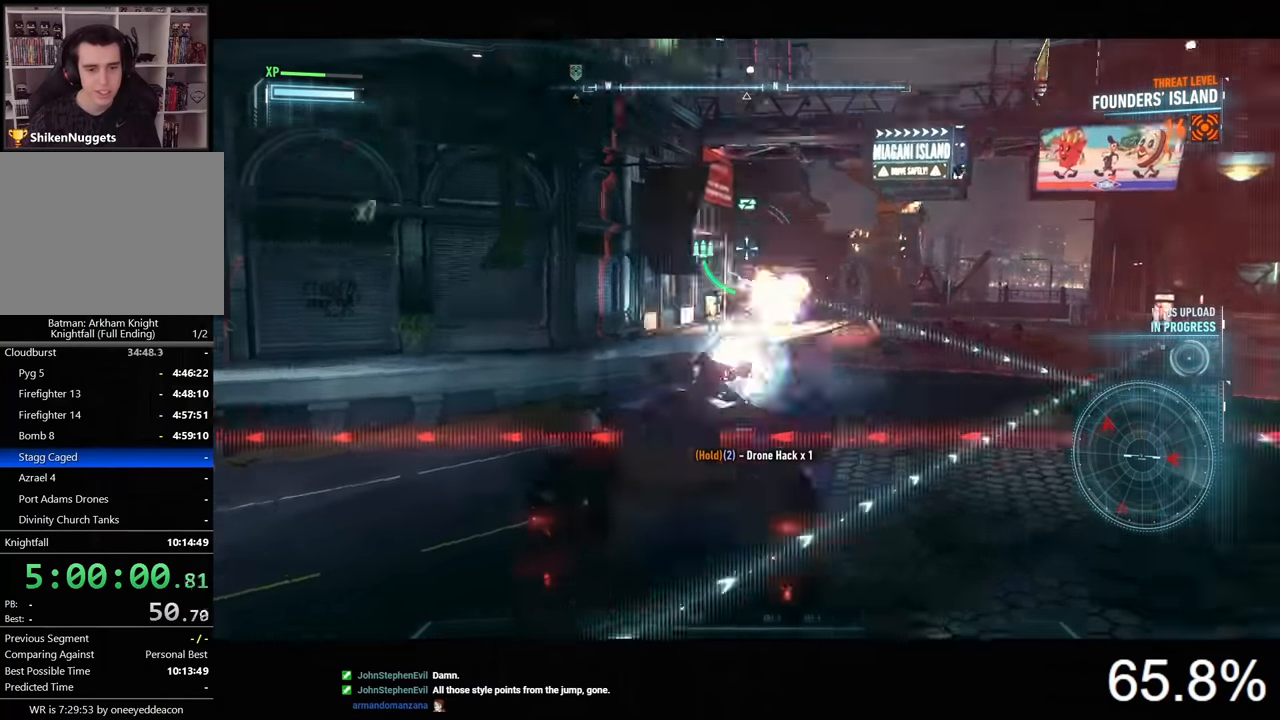
{"keys": ["a", "w"], "mouse": ["right"], "mouse_move": "left", "events": [[100, "mouse_wheel", "up"], [367, "s", "up"], [400, "space", "down"], [467, "space", "up"], [500, "w", "down"]]}
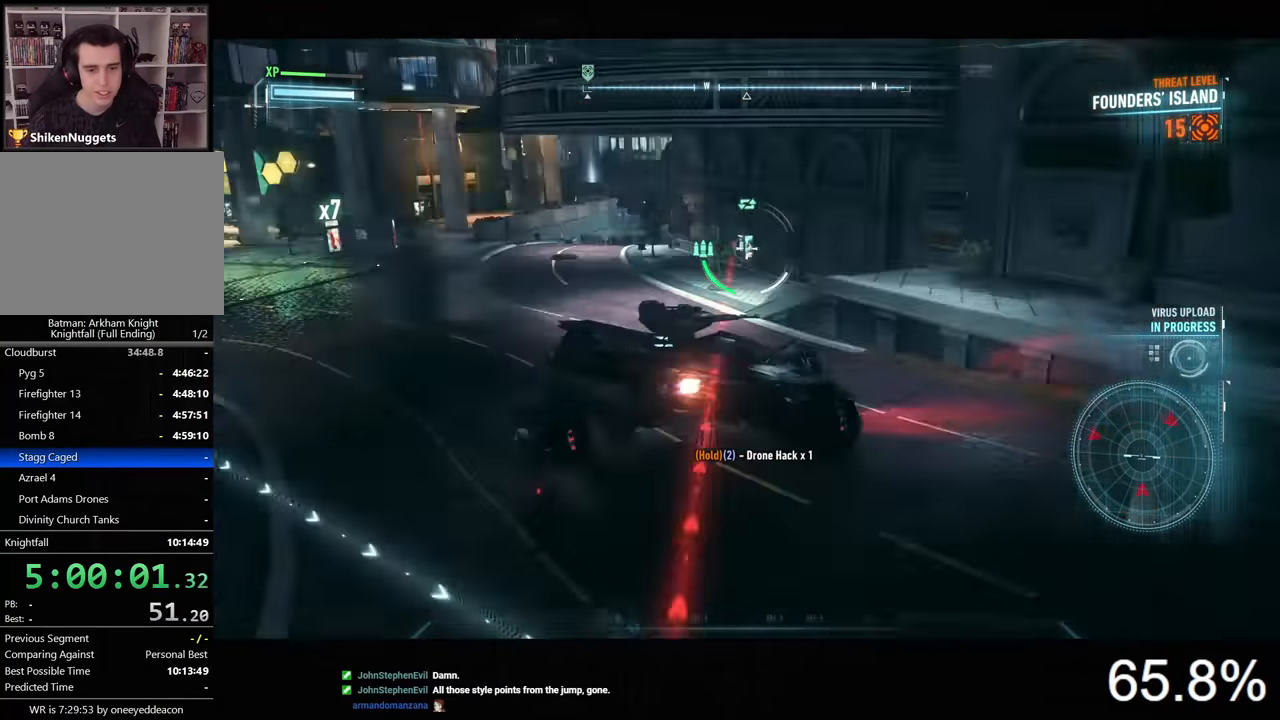
{"keys": ["w"], "mouse": ["right"], "mouse_move": "left", "events": [[100, "a", "up"], [333, "a", "down"], [500, "a", "up"]]}
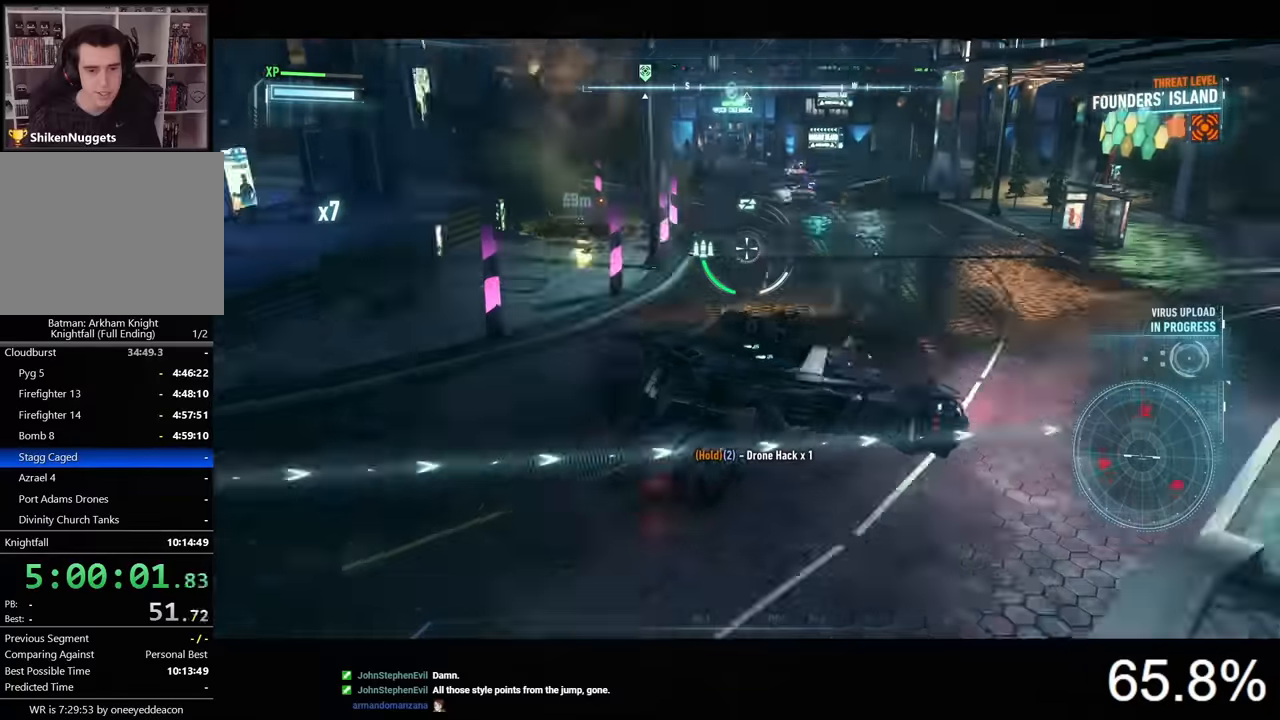
{"keys": ["d", "w"], "mouse": ["right"], "mouse_move": "still", "events": [[134, "d", "down"]]}
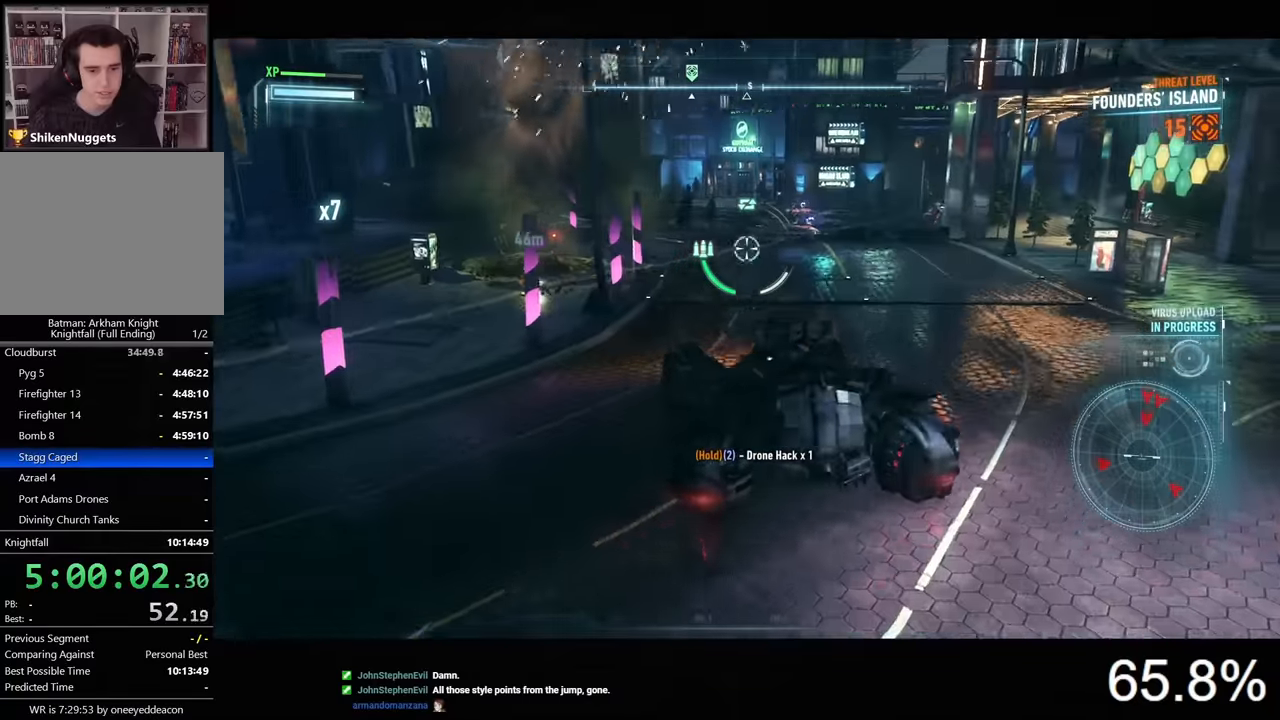
{"keys": ["w"], "mouse": ["right"], "mouse_move": "still", "events": [[67, "d", "up"], [300, "mouse_wheel", "down"], [434, "mouse_wheel", "up"]]}
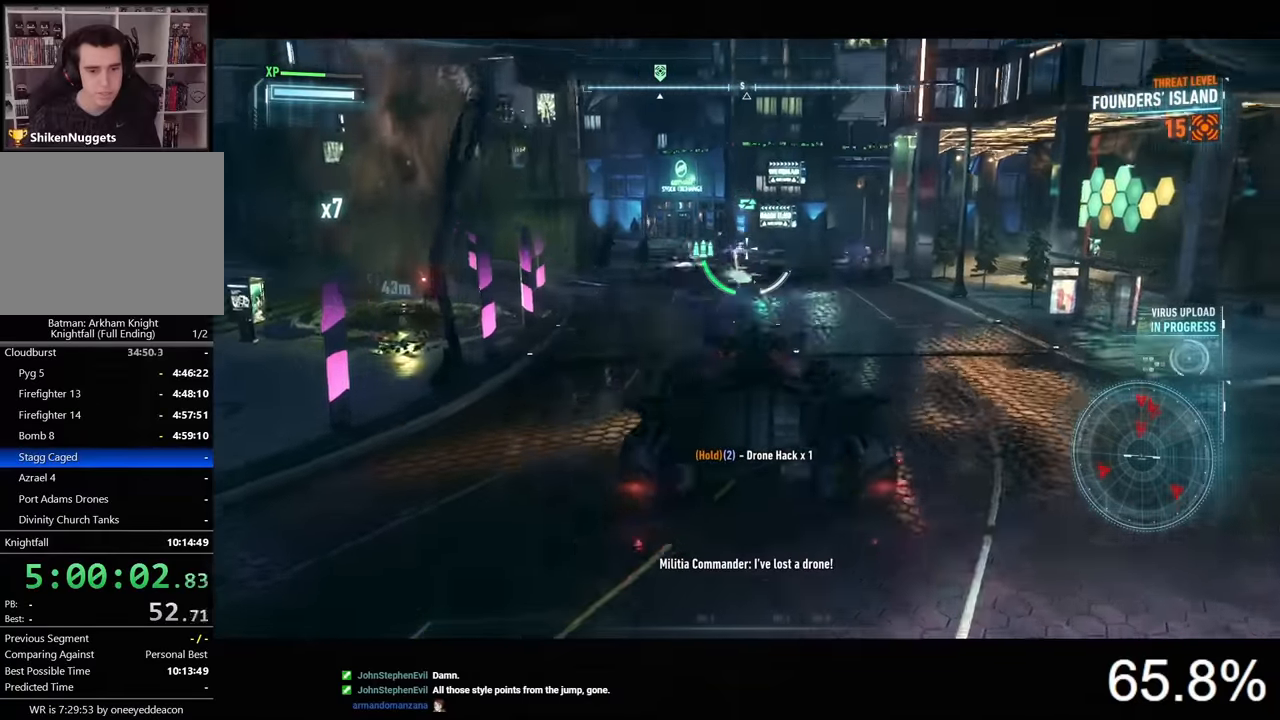
{"keys": ["w"], "mouse": ["left", "right"], "mouse_move": "still", "events": [[467, "mouse_left", "down"]]}
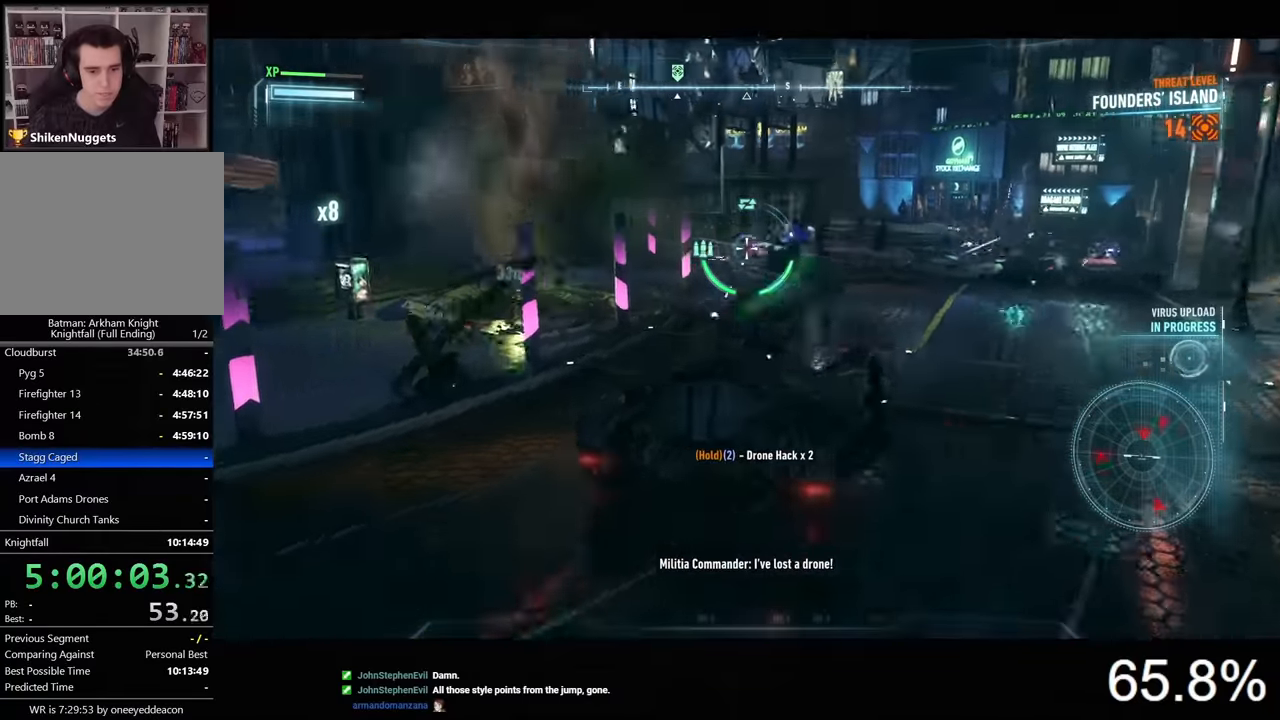
{"keys": ["w"], "mouse": ["left", "right"], "mouse_move": "still", "events": [[67, "mouse_left", "up"], [100, "d", "down"], [134, "mouse_left", "down"], [234, "d", "up"], [234, "mouse_left", "up"], [300, "mouse_left", "down"], [400, "mouse_left", "up"], [434, "mouse_left", "down"]]}
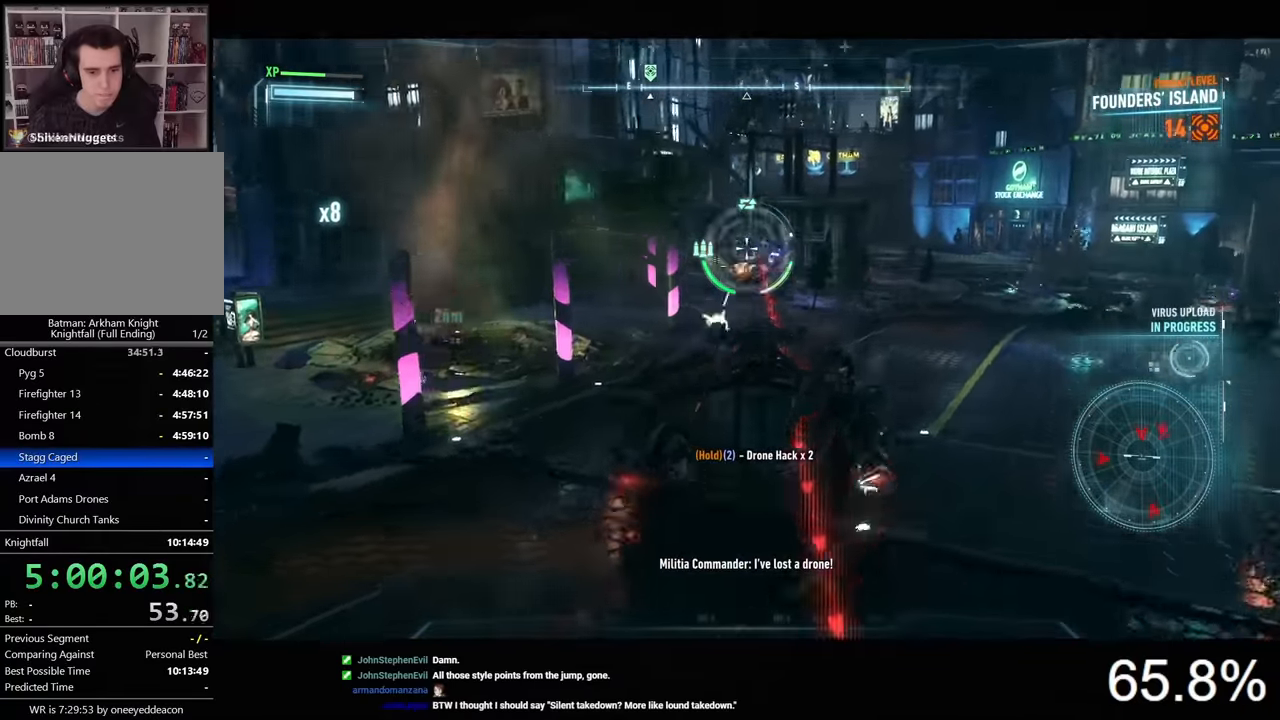
{"keys": ["d", "w"], "mouse": ["left", "right"], "mouse_move": "still", "events": [[67, "mouse_left", "up"], [100, "d", "down"], [100, "mouse_left", "down"], [167, "mouse_left", "up"], [234, "mouse_left", "down"], [334, "mouse_left", "up"], [400, "mouse_left", "down"]]}
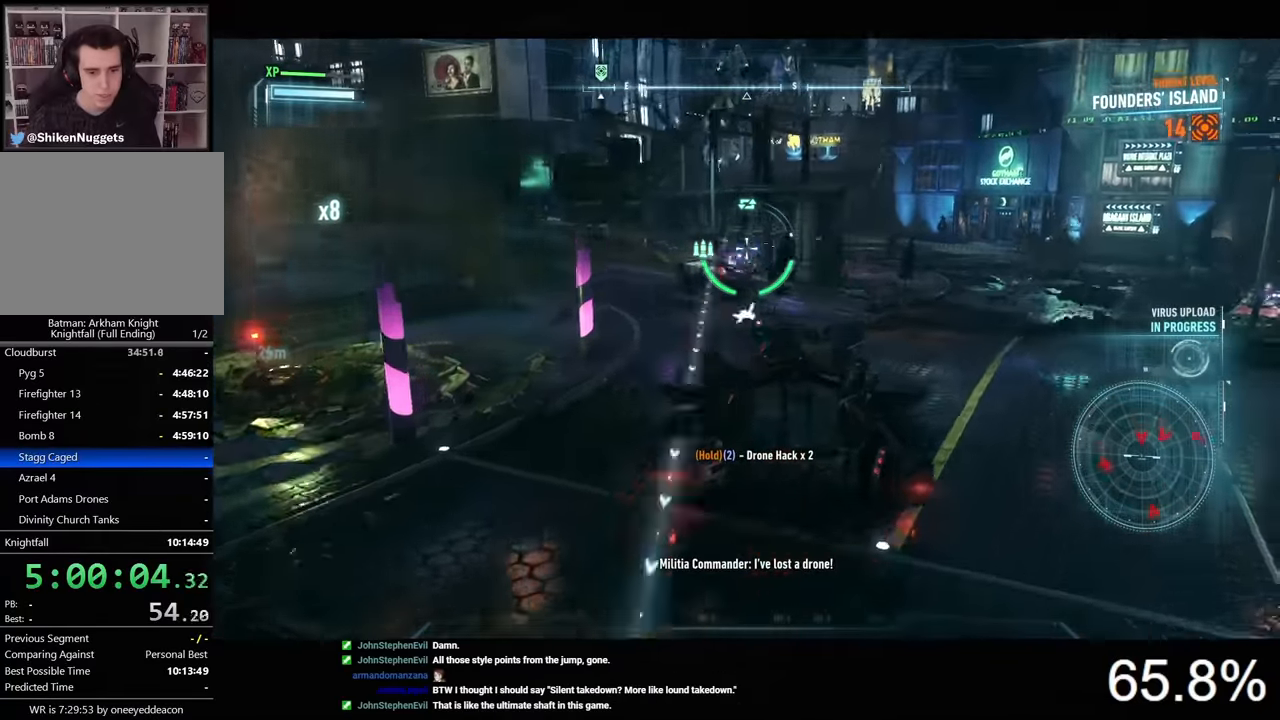
{"keys": [], "mouse": ["right"], "mouse_move": "still", "events": [[34, "mouse_left", "up"], [67, "mouse_left", "down"], [167, "mouse_left", "up"], [234, "d", "up"], [334, "w", "up"], [400, "mouse_wheel", "down"], [500, "mouse_wheel", "up"]]}
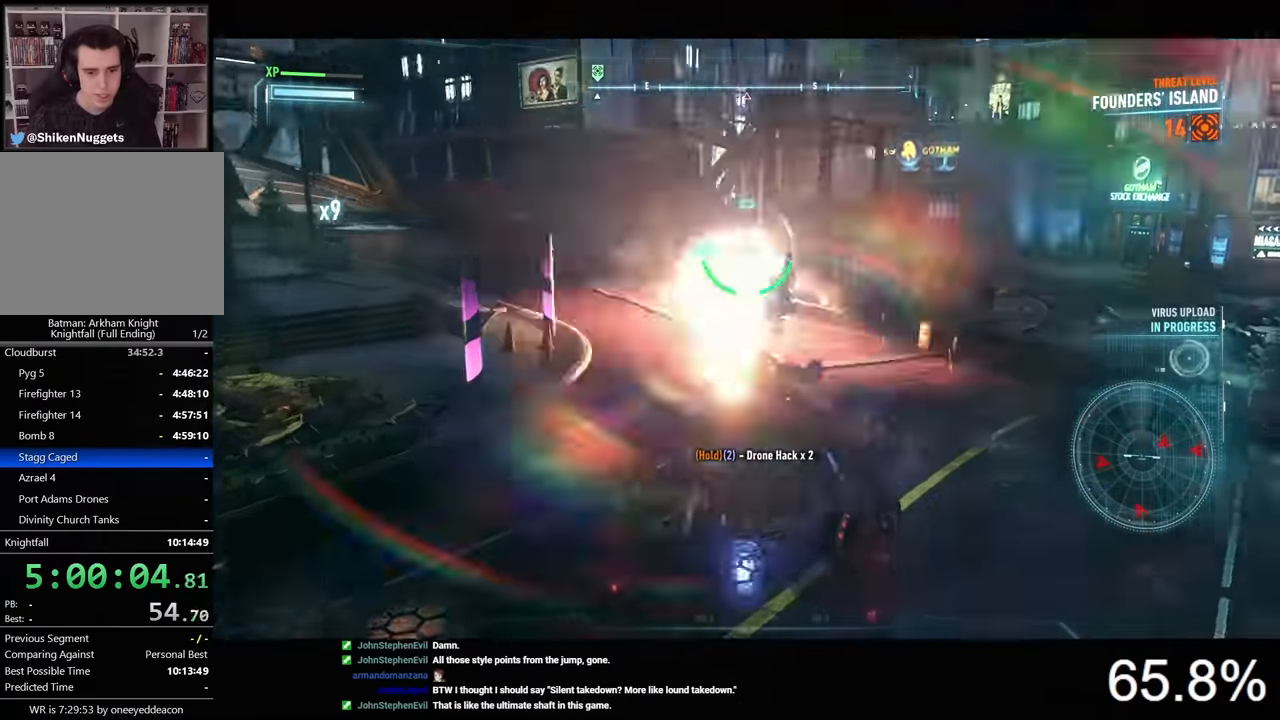
{"keys": ["w"], "mouse": ["right"], "mouse_move": "still", "events": [[100, "d", "down"], [167, "w", "down"], [267, "d", "up"]]}
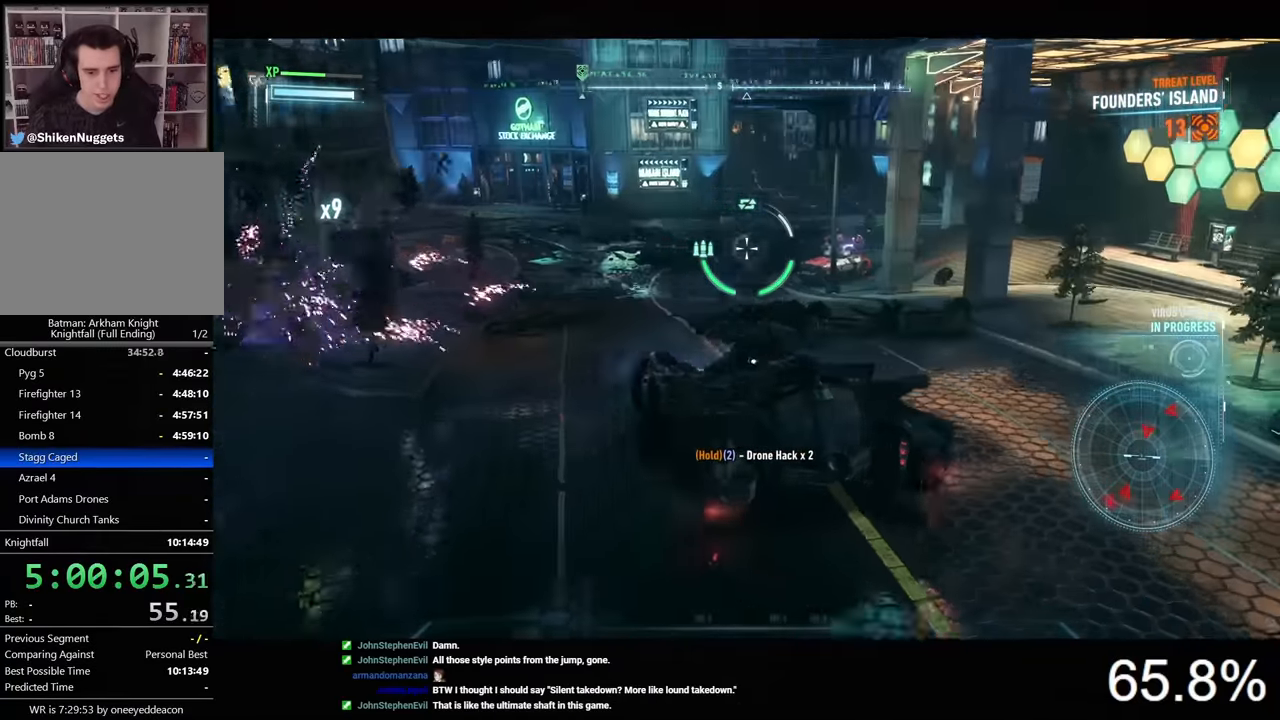
{"keys": ["w"], "mouse": ["right"], "mouse_move": "still", "events": [[234, "a", "down"], [234, "mouse_left", "down"], [300, "mouse_left", "up"], [334, "mouse_left", "down"], [467, "a", "up"], [467, "mouse_left", "up"]]}
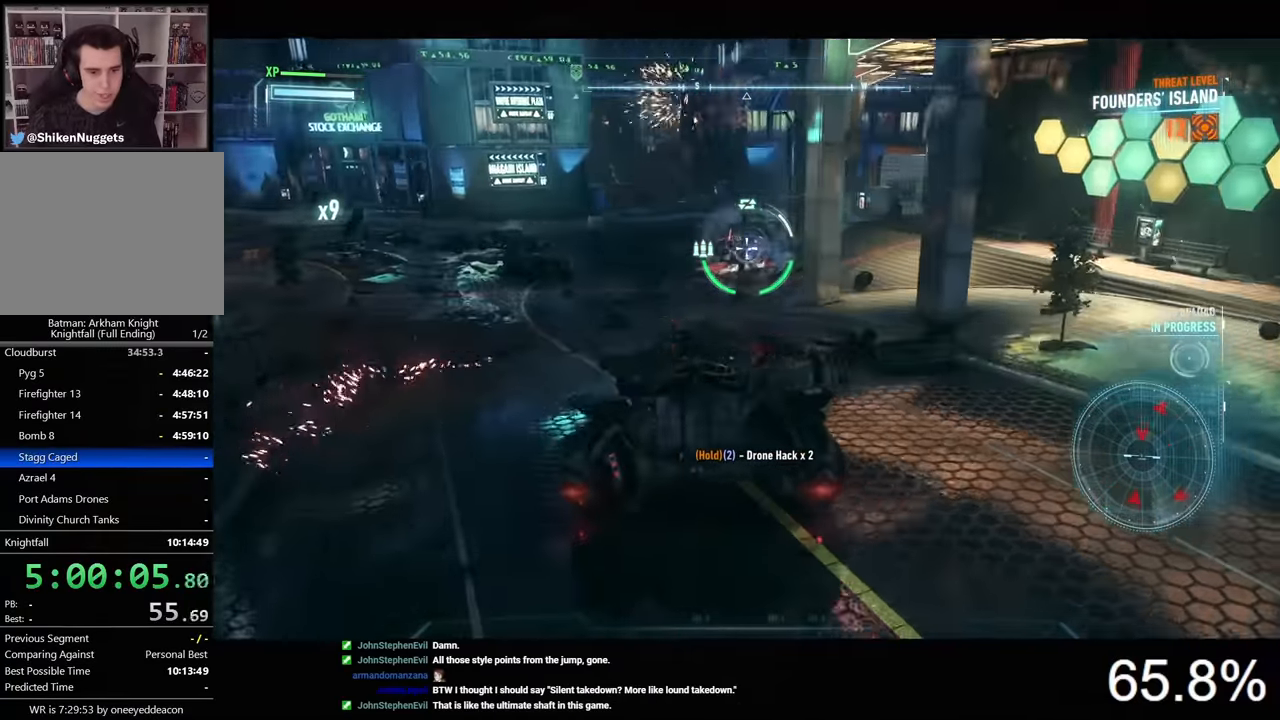
{"keys": ["a"], "mouse": ["right"], "mouse_move": "right", "events": [[34, "mouse_left", "down"], [100, "w", "up"], [134, "mouse_left", "up"], [167, "mouse_left", "down"], [300, "mouse_left", "up"], [434, "a", "down"]]}
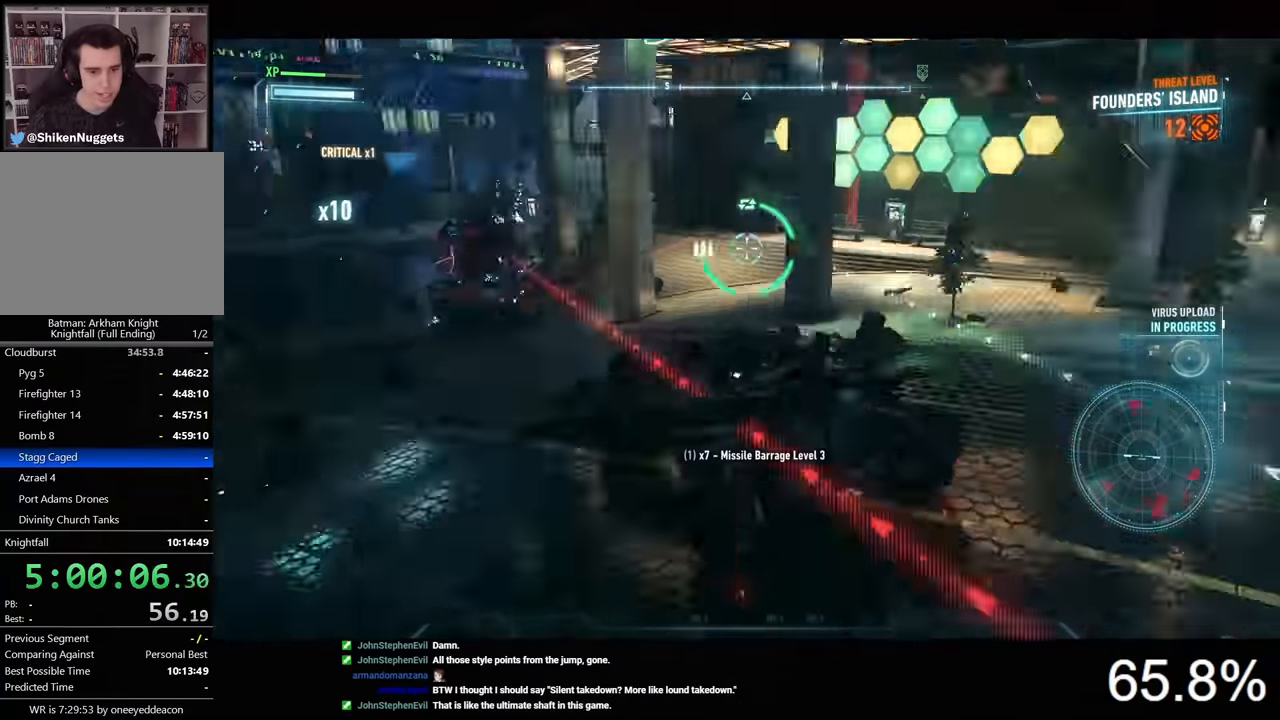
{"keys": ["w"], "mouse": ["right"], "mouse_move": "right", "events": [[34, "d", "down"], [67, "a", "up"], [234, "w", "down"], [367, "d", "up"]]}
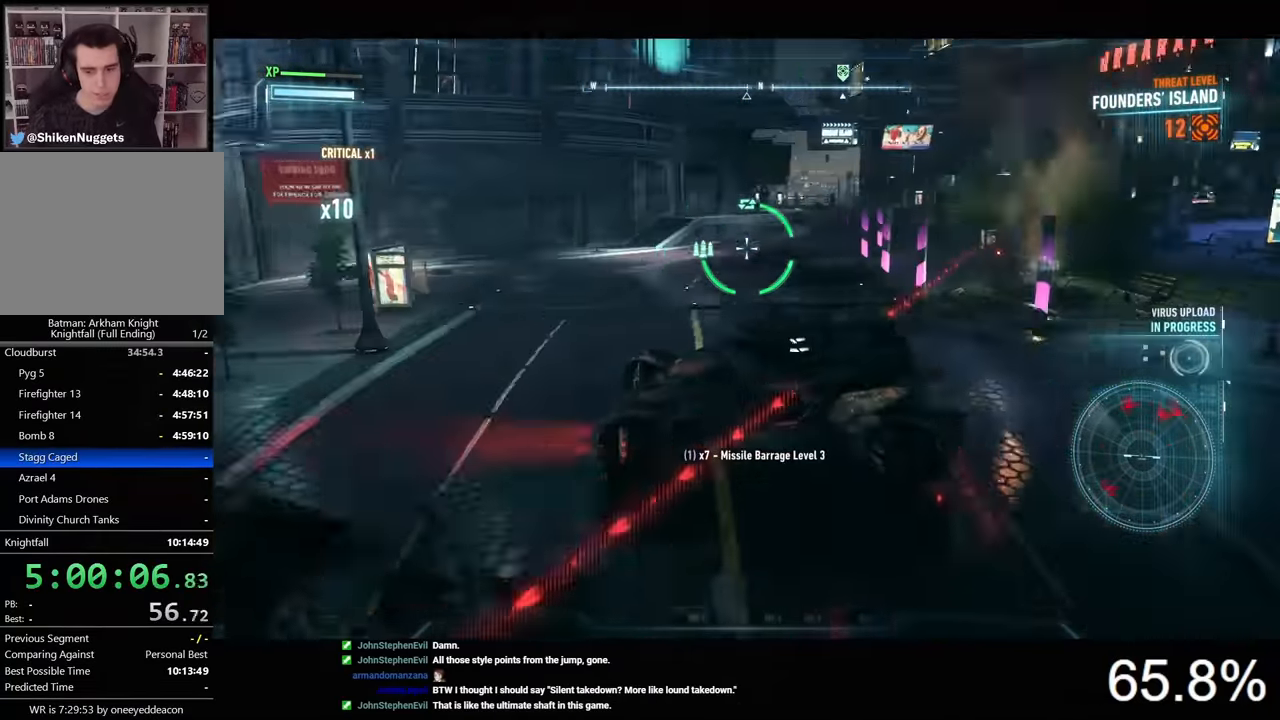
{"keys": ["w"], "mouse": ["right"], "mouse_move": "still", "events": [[34, "space", "down"], [100, "space", "up"], [134, "a", "down"], [367, "a", "up"]]}
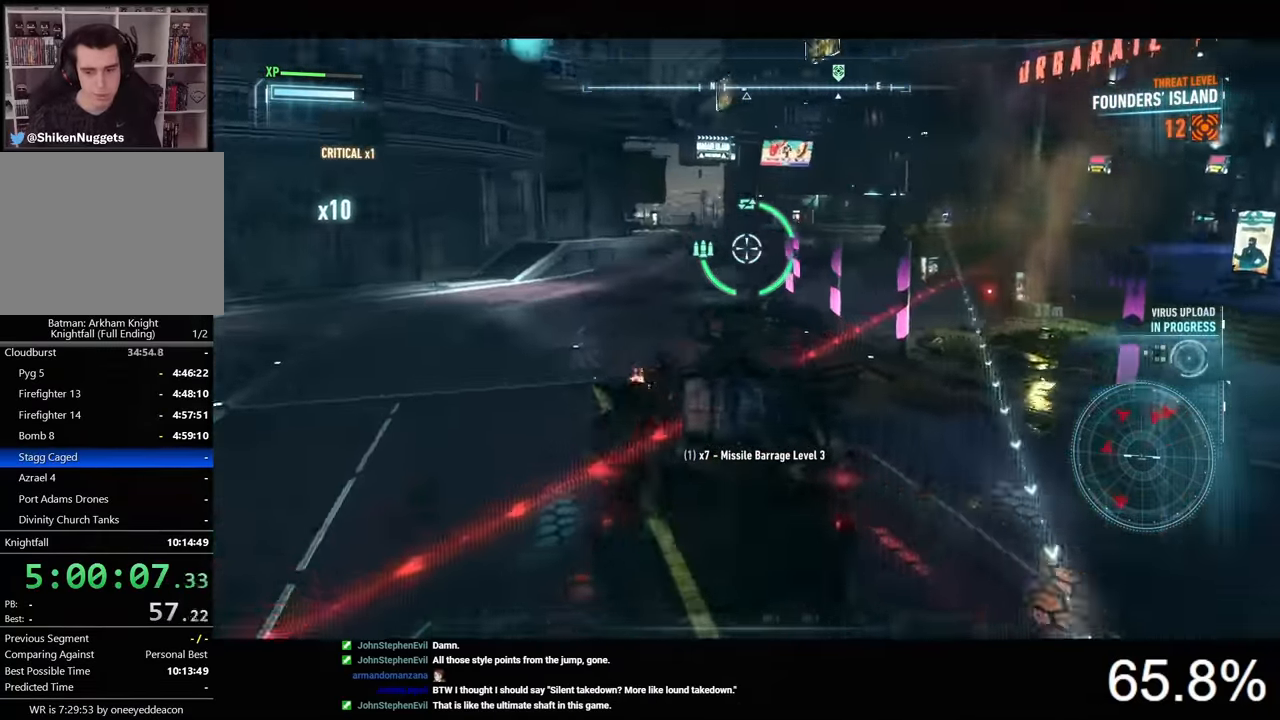
{"keys": ["w"], "mouse": ["right"], "mouse_move": "right", "events": [[100, "a", "down"], [334, "a", "up"]]}
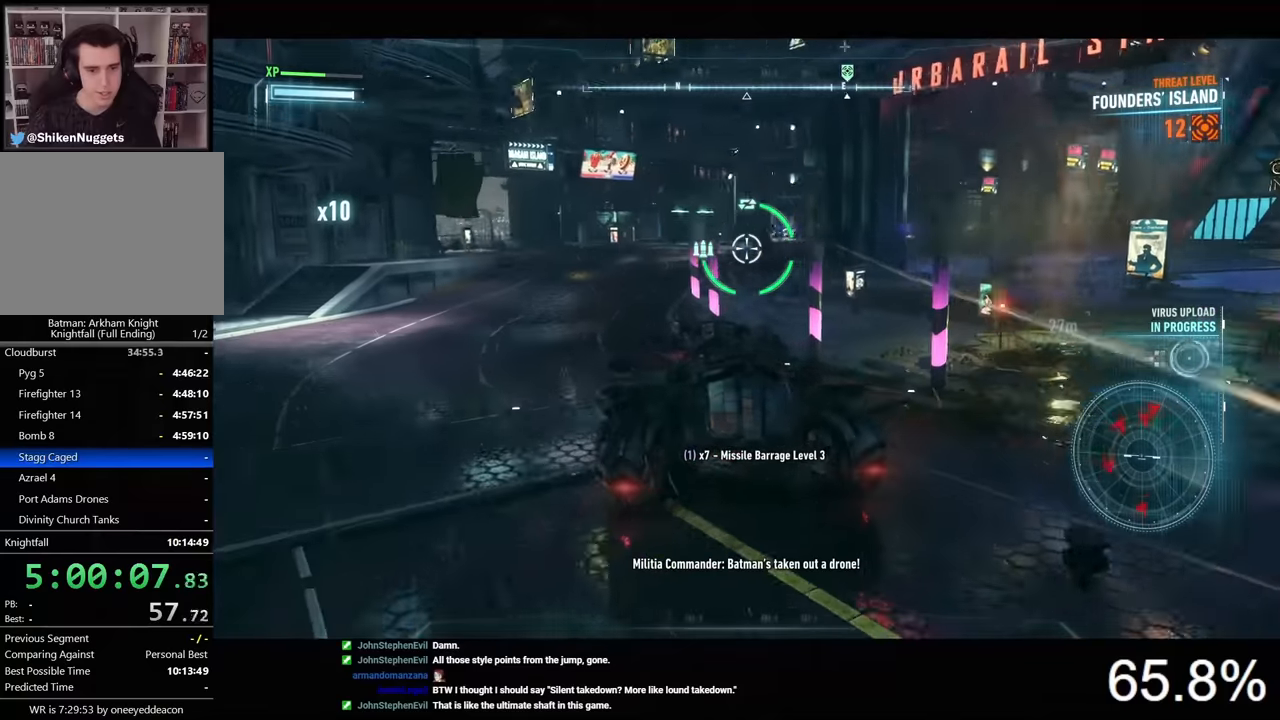
{"keys": ["a", "w"], "mouse": ["wheel", "right"], "mouse_move": "still", "events": [[434, "mouse_wheel", "down"], [467, "a", "down"]]}
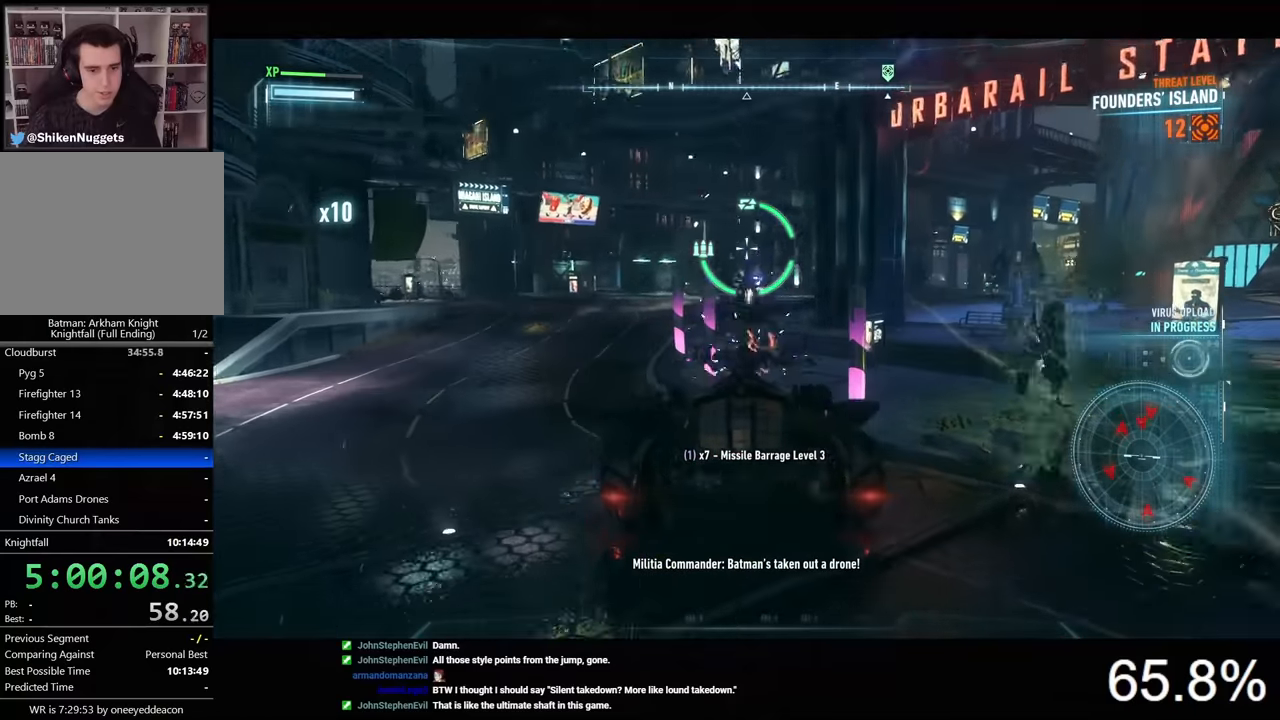
{"keys": ["a", "space", "w"], "mouse": ["right"], "mouse_move": "still", "events": [[34, "mouse_wheel", "up"], [434, "space", "down"]]}
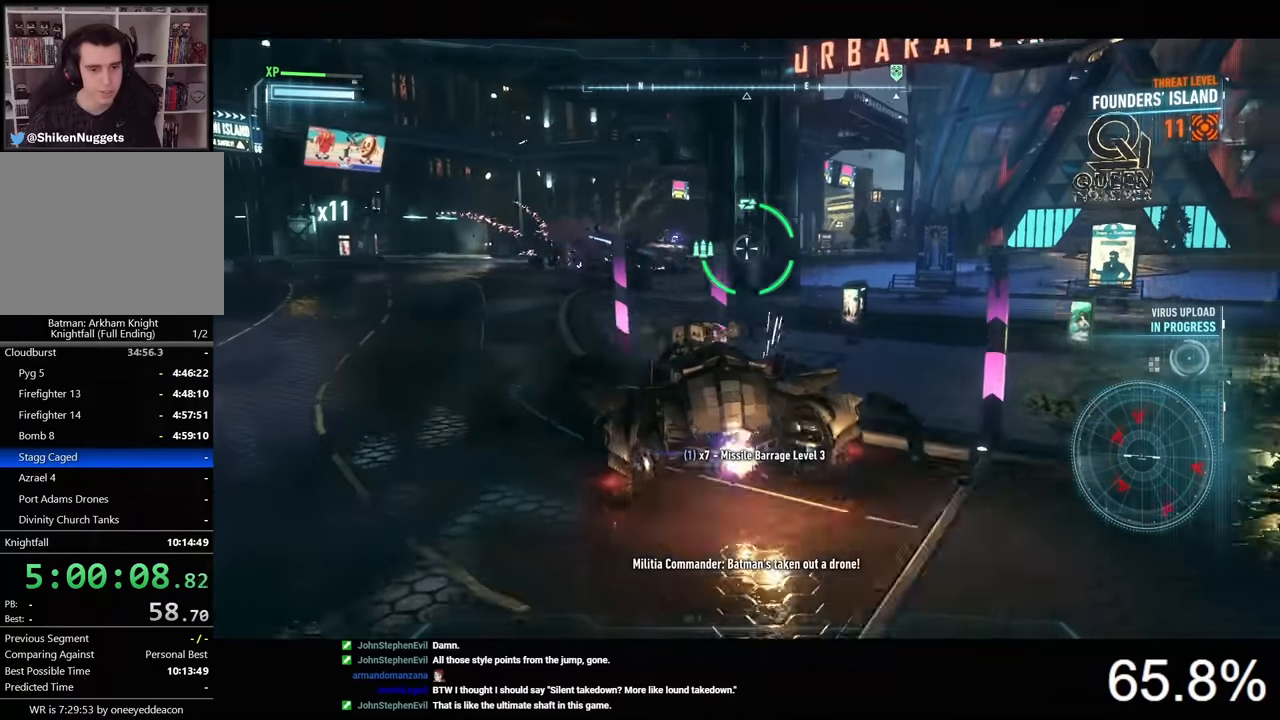
{"keys": ["a"], "mouse": ["right"], "mouse_move": "still", "events": [[34, "space", "up"], [300, "w", "up"]]}
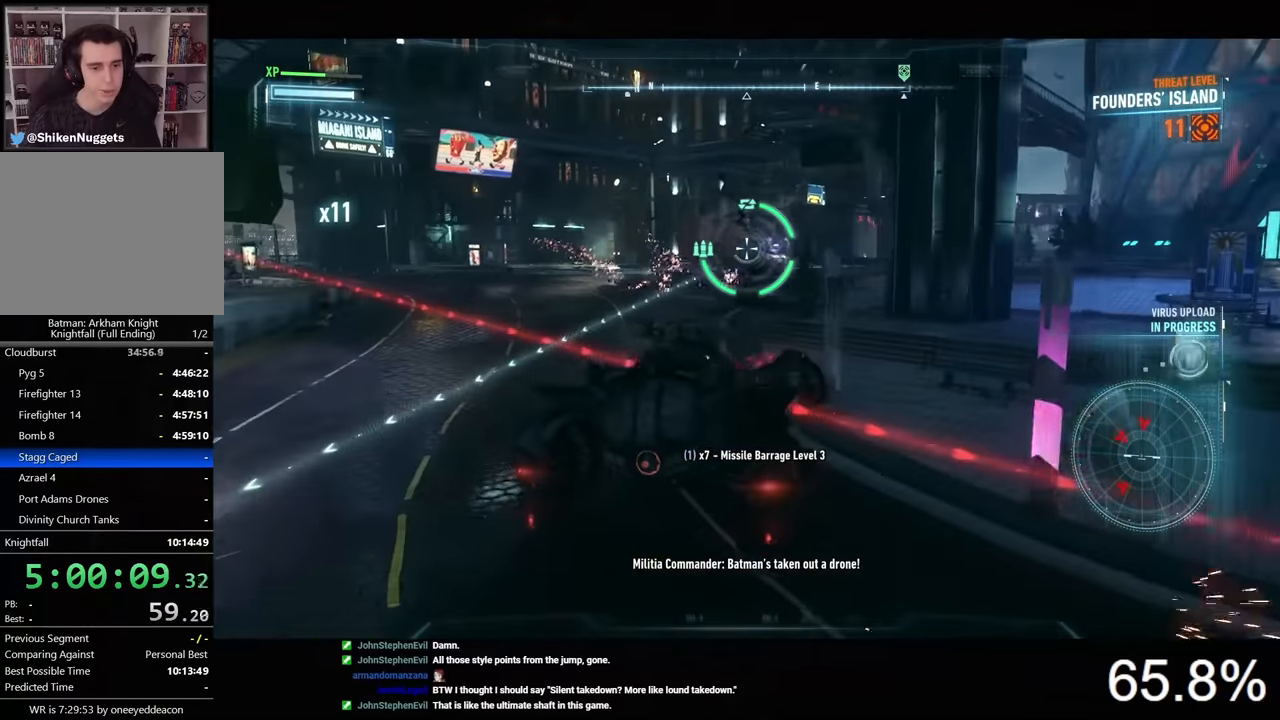
{"keys": ["d", "s"], "mouse": ["right"], "mouse_move": "still", "events": [[134, "a", "up"], [167, "s", "down"], [234, "d", "down"]]}
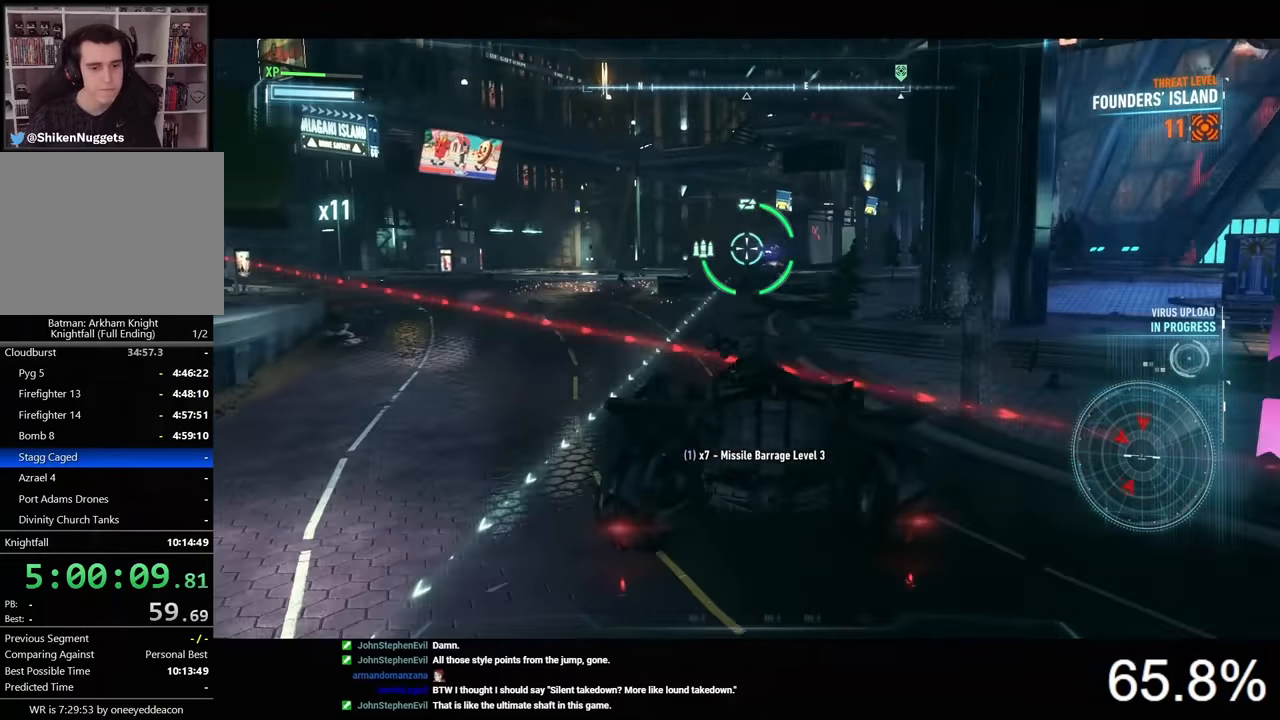
{"keys": [], "mouse": ["right"], "mouse_move": "still", "events": [[100, "mouse_wheel", "down"], [267, "d", "up"], [267, "mouse_wheel", "up"], [367, "s", "up"]]}
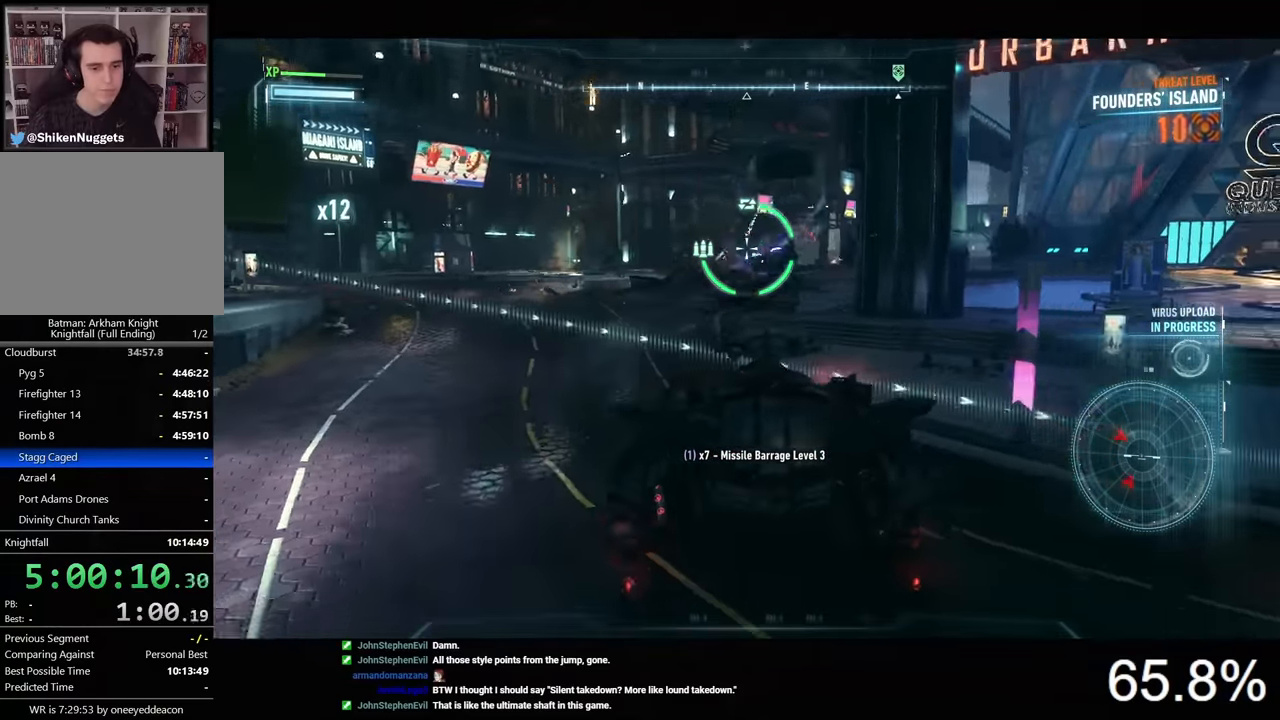
{"keys": [], "mouse": ["right"], "mouse_move": "still", "events": [[100, "a", "down"], [434, "a", "up"]]}
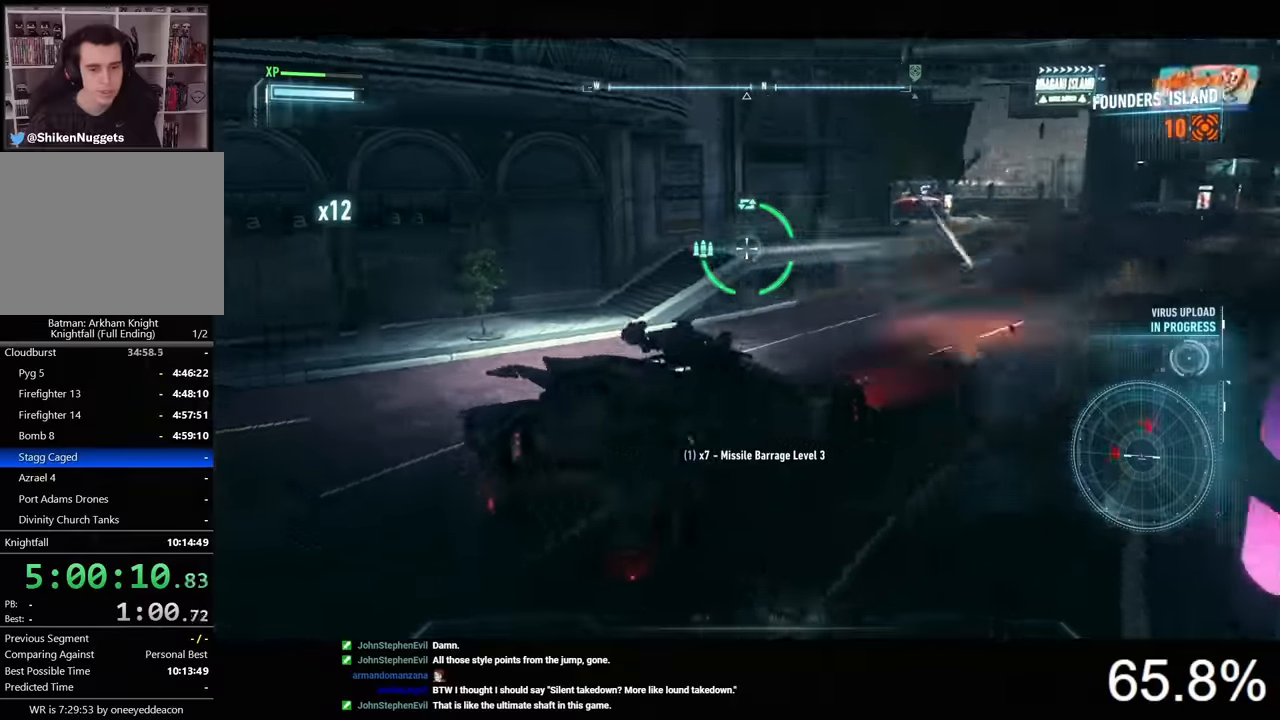
{"keys": ["d", "w"], "mouse": ["right"], "mouse_move": "still", "events": [[134, "d", "down"], [234, "w", "down"]]}
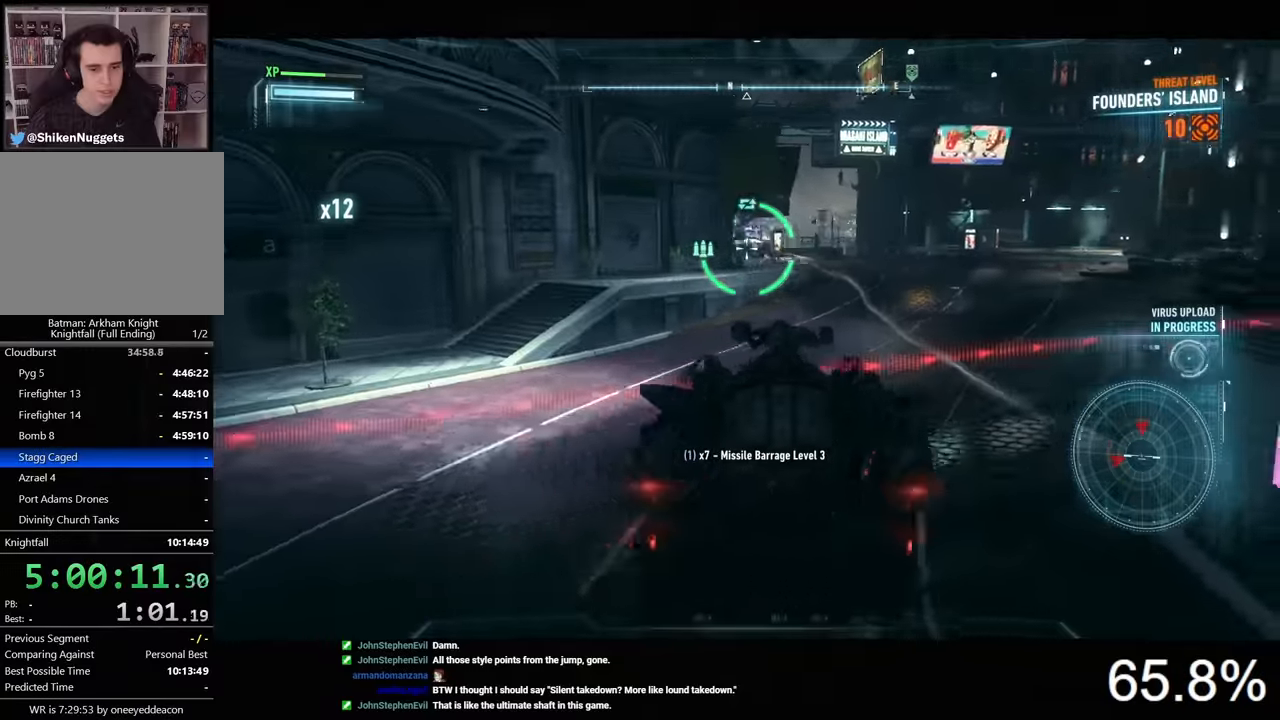
{"keys": ["s"], "mouse": ["right"], "mouse_move": "still", "events": [[267, "mouse_wheel", "down"], [334, "d", "up"], [334, "w", "up"], [400, "mouse_wheel", "up"], [434, "s", "down"]]}
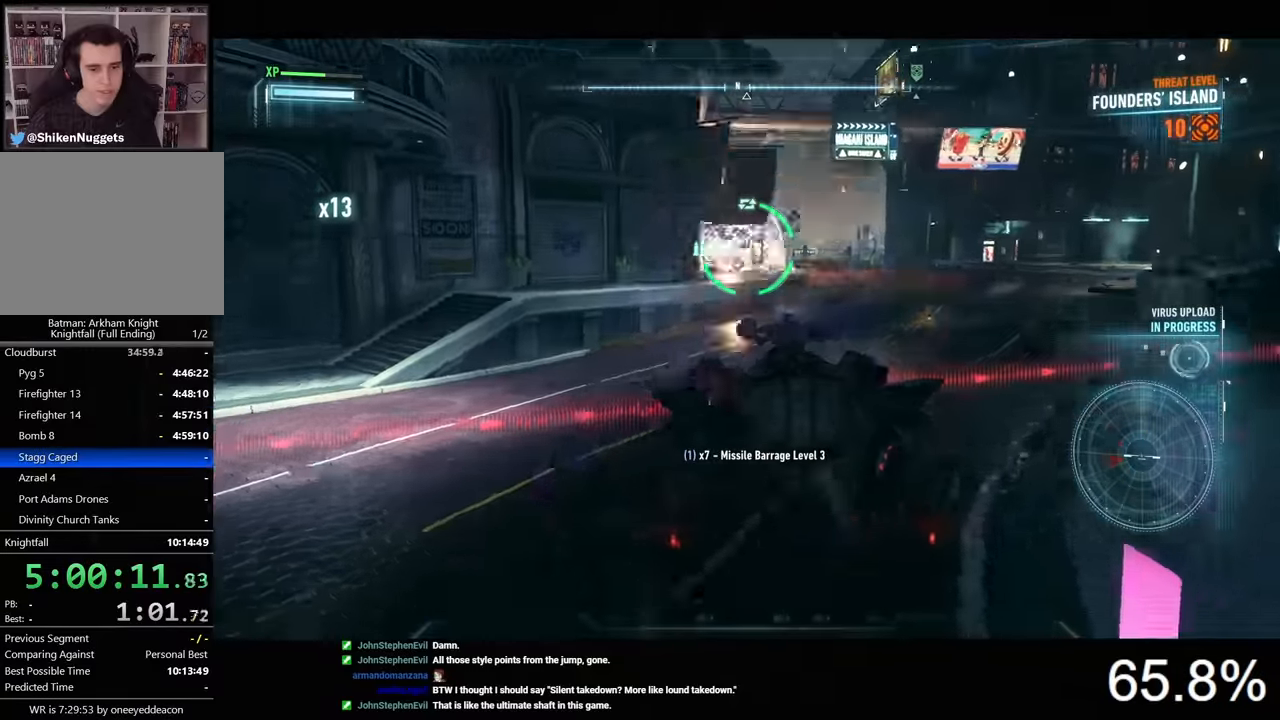
{"keys": ["a", "space", "w"], "mouse": ["right"], "mouse_move": "still", "events": [[134, "a", "down"], [267, "s", "up"], [434, "space", "down"], [434, "w", "down"]]}
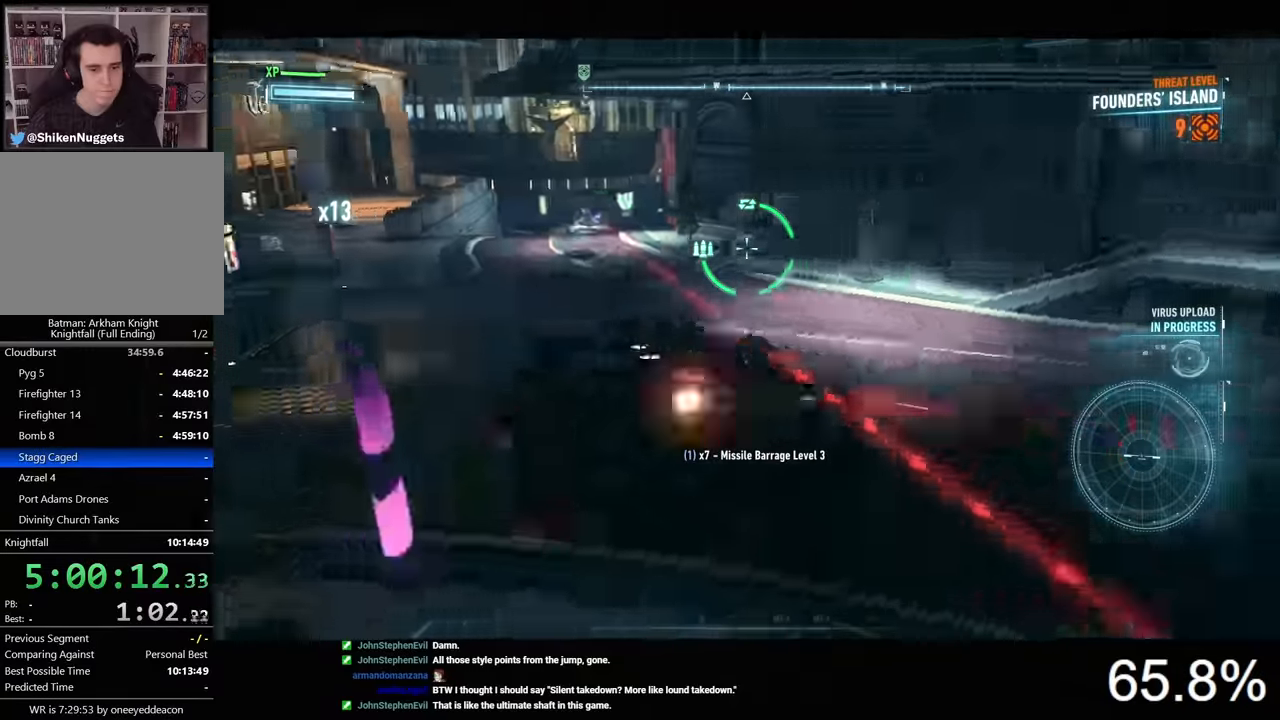
{"keys": ["w"], "mouse": ["right"], "mouse_move": "still", "events": [[34, "space", "up"], [434, "a", "up"]]}
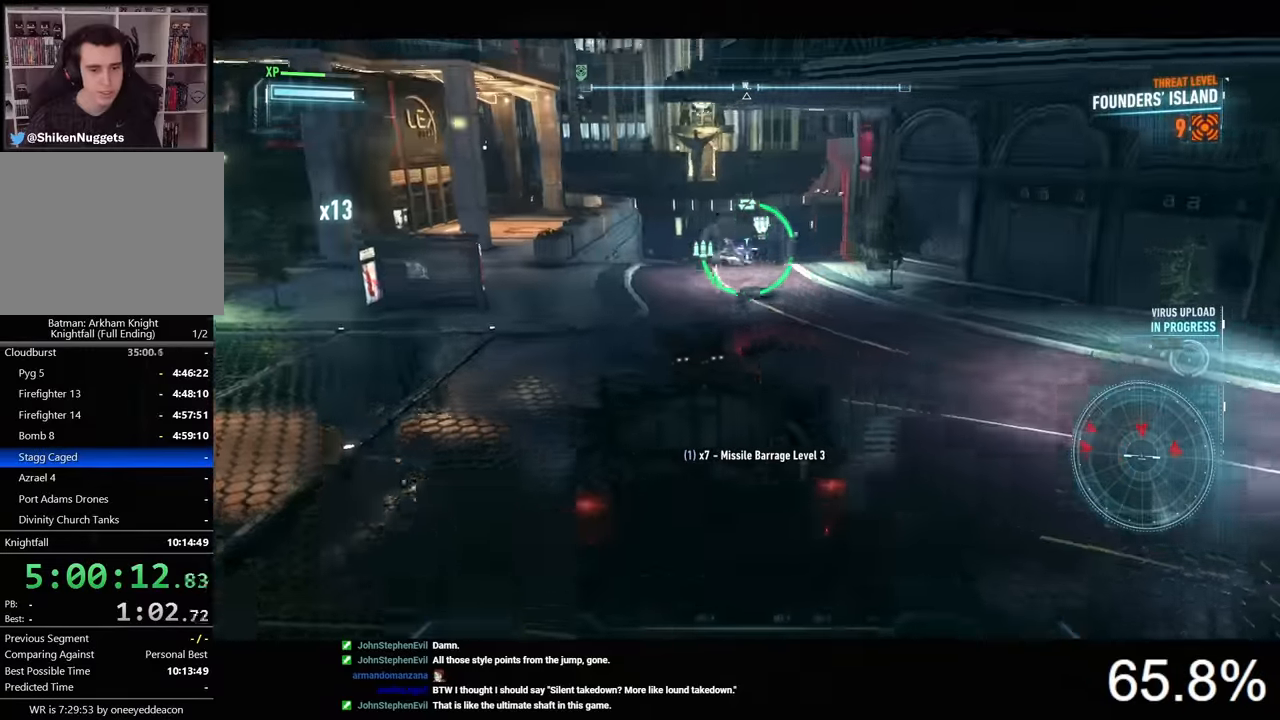
{"keys": [], "mouse": ["right"], "mouse_move": "still", "events": [[334, "mouse_wheel", "down"], [434, "w", "up"], [467, "mouse_wheel", "up"]]}
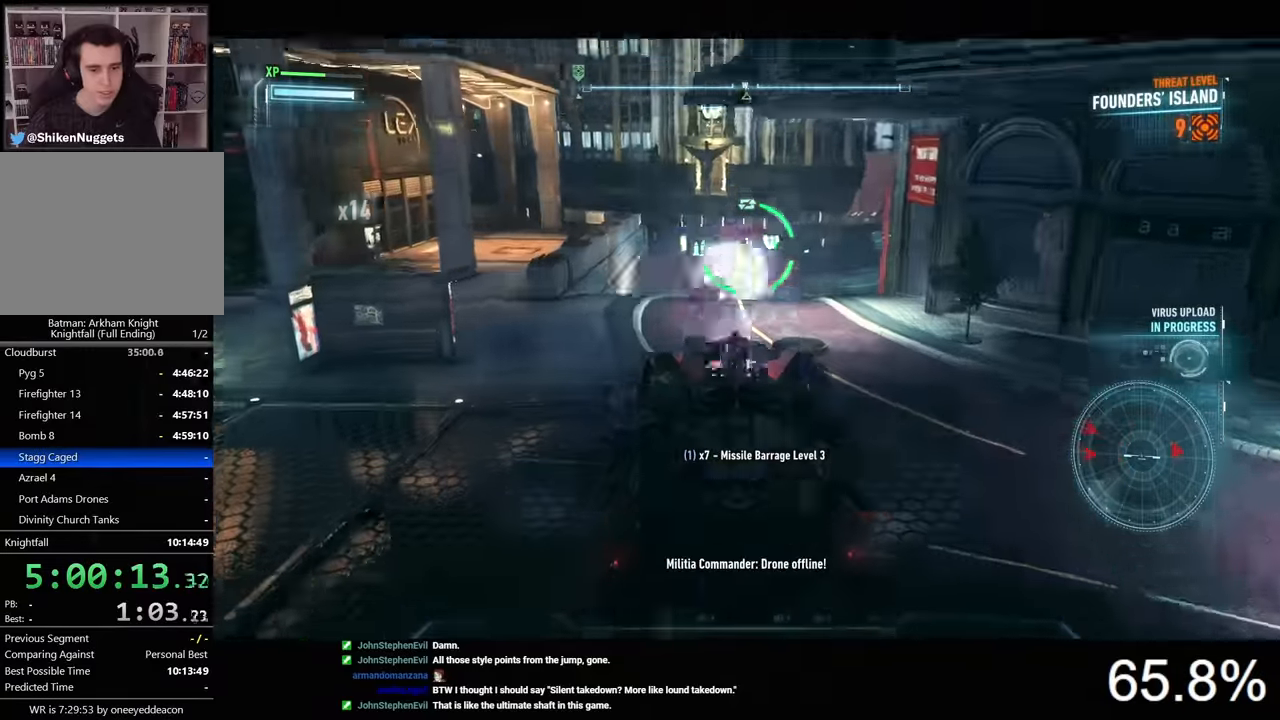
{"keys": ["a"], "mouse": ["right"], "events": [[134, "a", "down"], [134, "s", "down"], [467, "s", "up"]]}
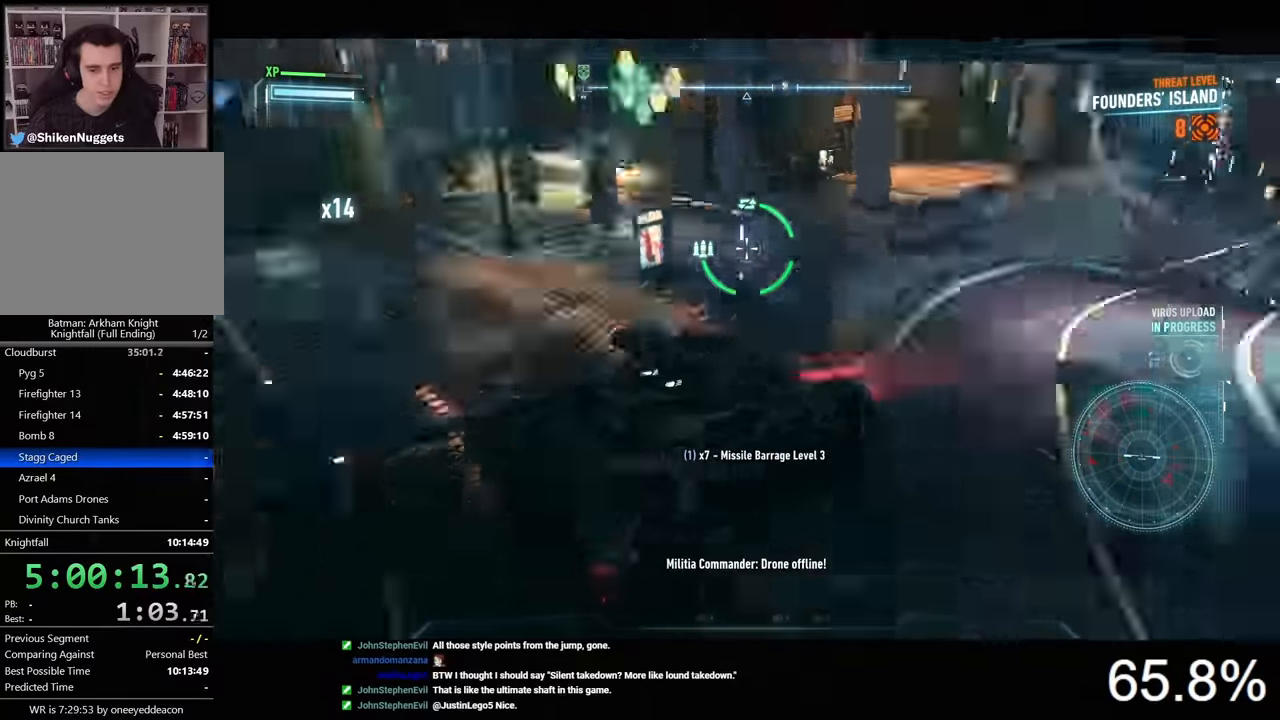
{"keys": ["w"], "mouse": ["right"], "events": [[67, "w", "down"], [300, "a", "up"]]}
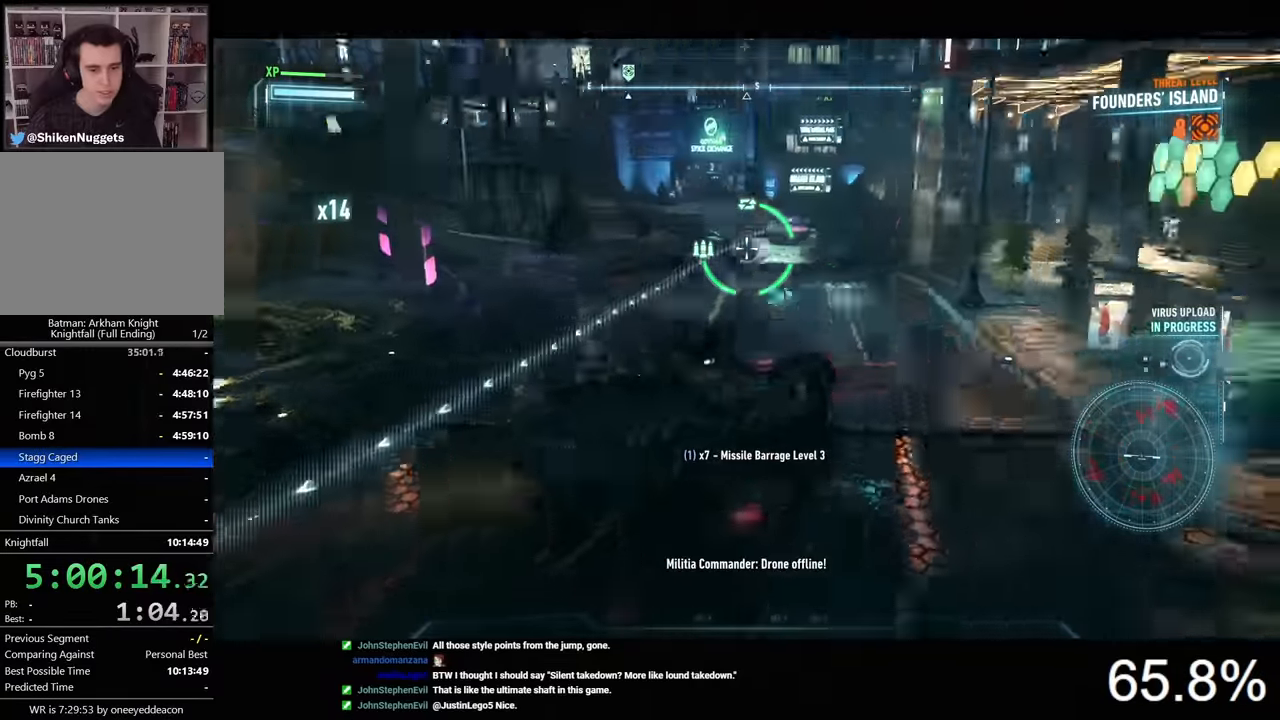
{"keys": ["d", "w"], "mouse": ["right"], "mouse_move": "still", "events": [[67, "space", "down"], [200, "space", "up"], [367, "d", "down"]]}
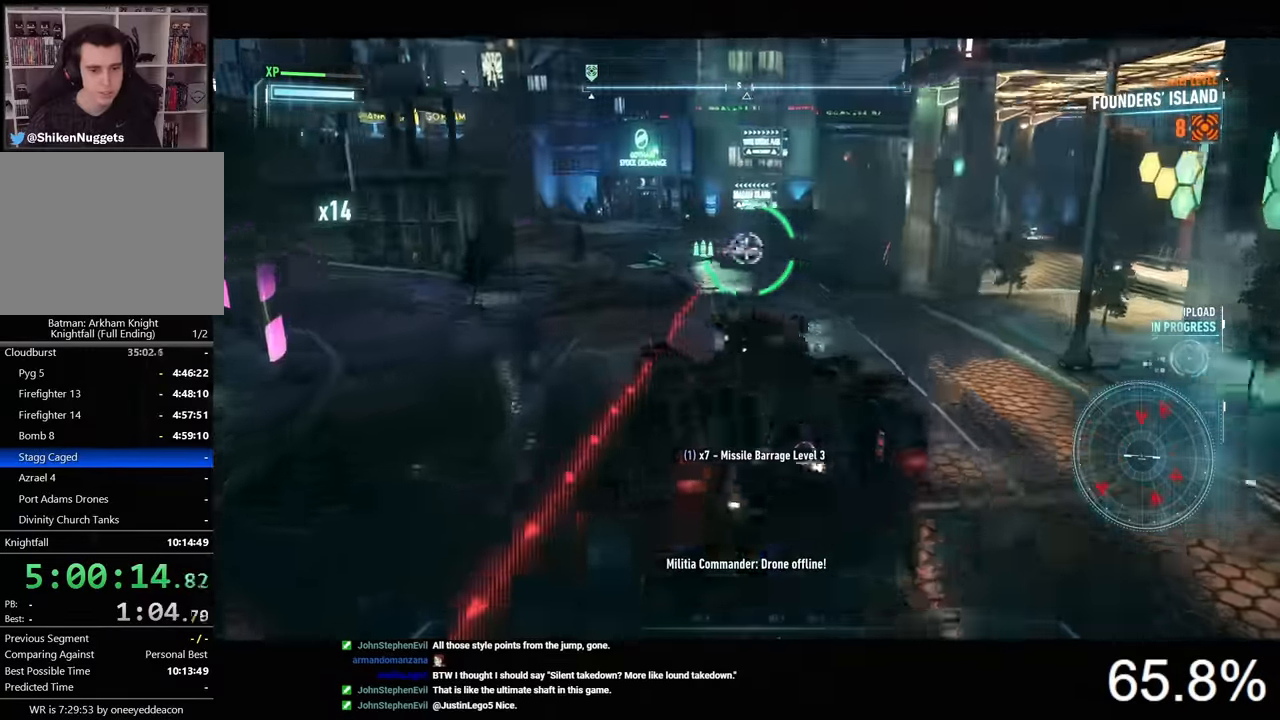
{"keys": [], "mouse": ["right"], "mouse_move": "still", "events": [[100, "mouse_wheel", "down"], [134, "d", "up"], [267, "mouse_wheel", "up"], [334, "w", "up"]]}